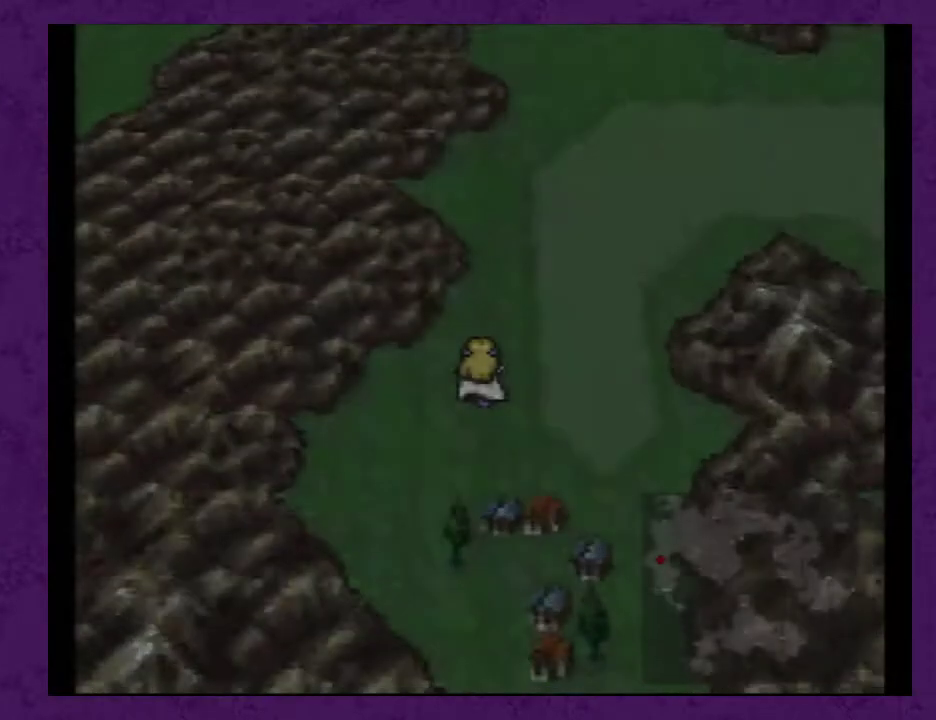
Gameplay with a controller (Nintendo layout); each line is a JSON object with the inputs held at the frame after it. "events" lists button and stick changes between this image and that frame as [ms after this image, input, new state], when the widget could be followed in between. Not read: DPAD_DOWN L3 R3.
{"buttons": ["DPAD_RIGHT"], "events": [[483, "DPAD_RIGHT", "down"], [483, "DPAD_UP", "up"]]}
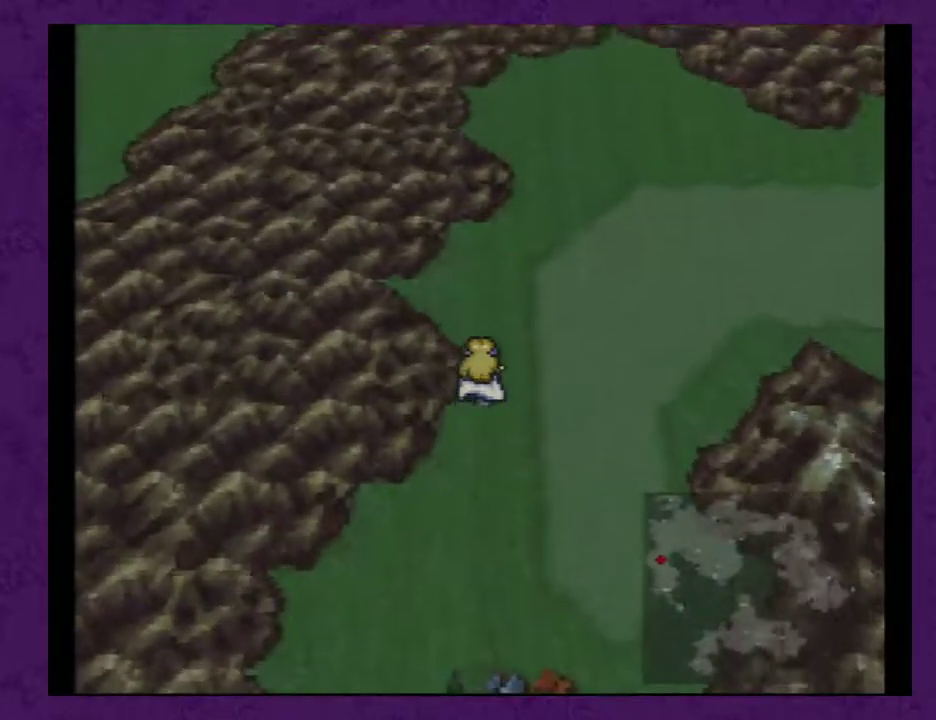
{"buttons": ["DPAD_RIGHT"], "events": []}
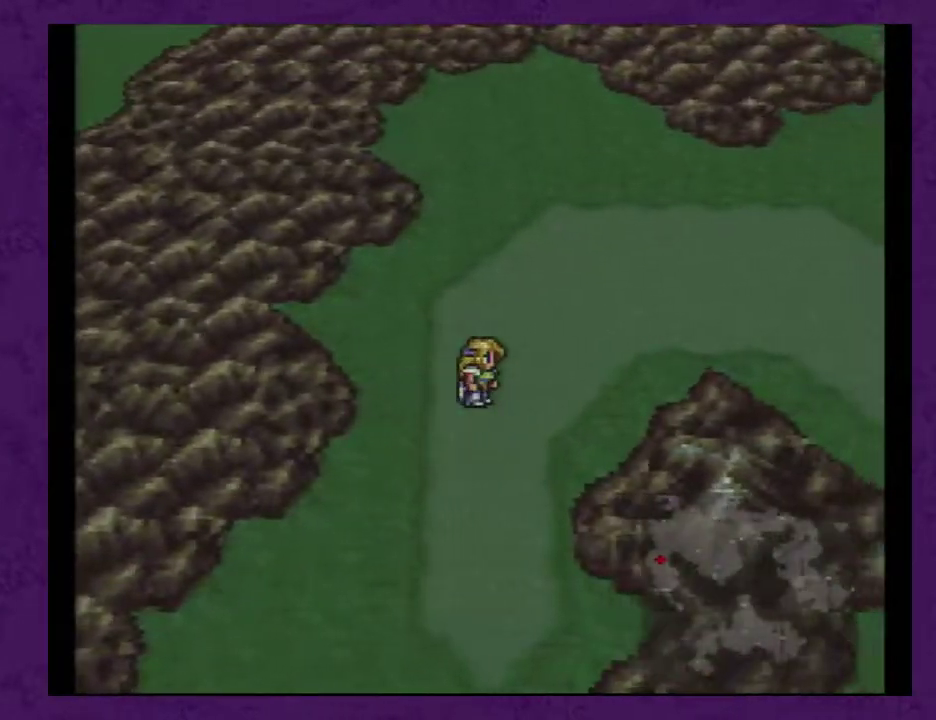
{"buttons": ["DPAD_RIGHT"], "events": []}
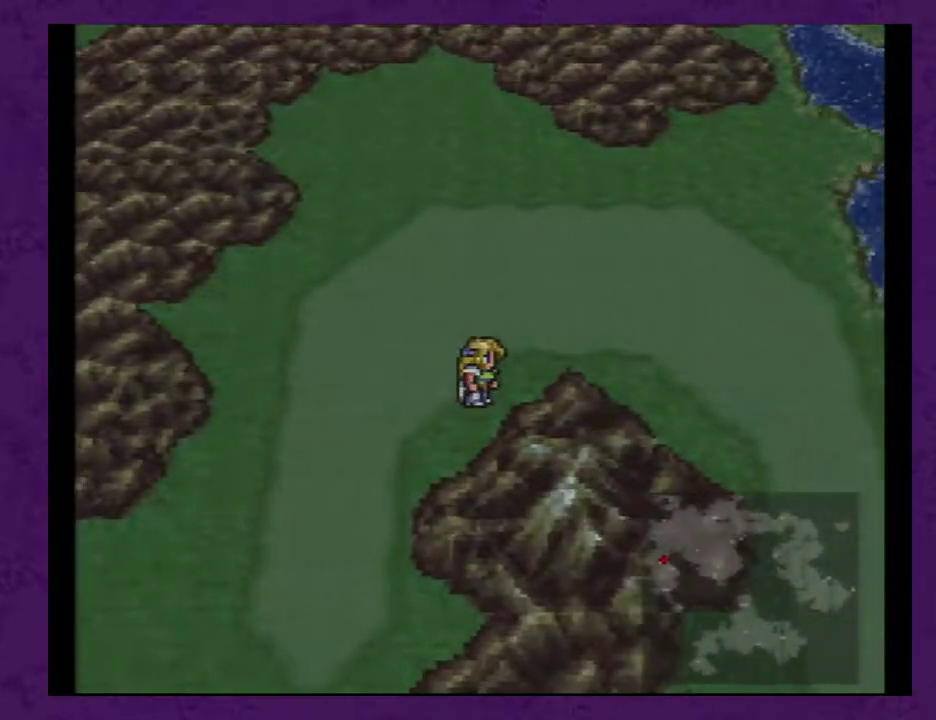
{"buttons": ["DPAD_RIGHT"], "events": []}
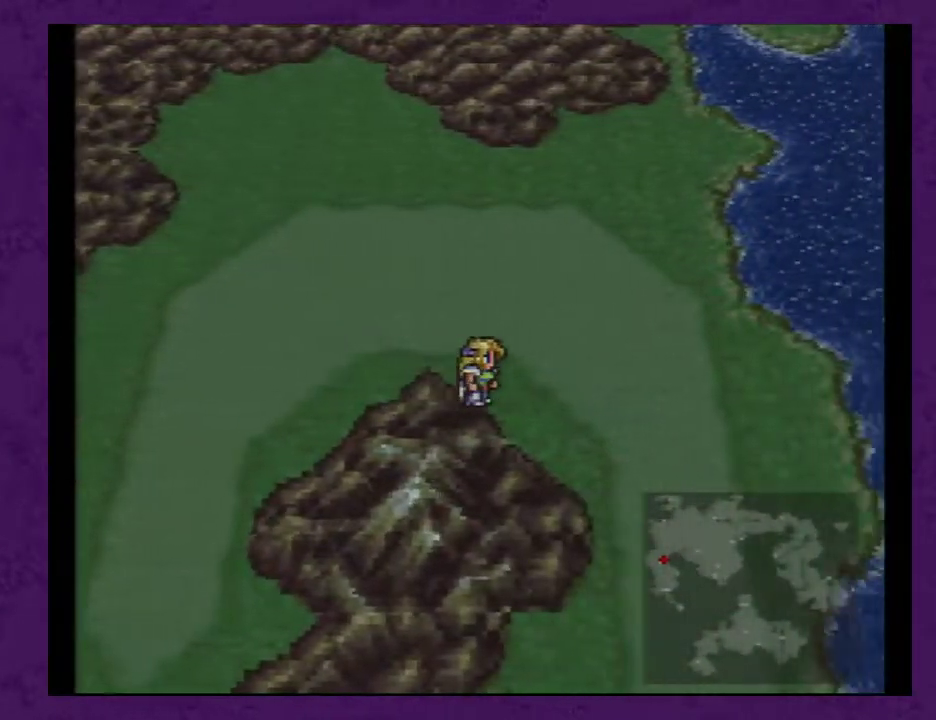
{"buttons": [], "events": [[300, "DPAD_RIGHT", "up"]]}
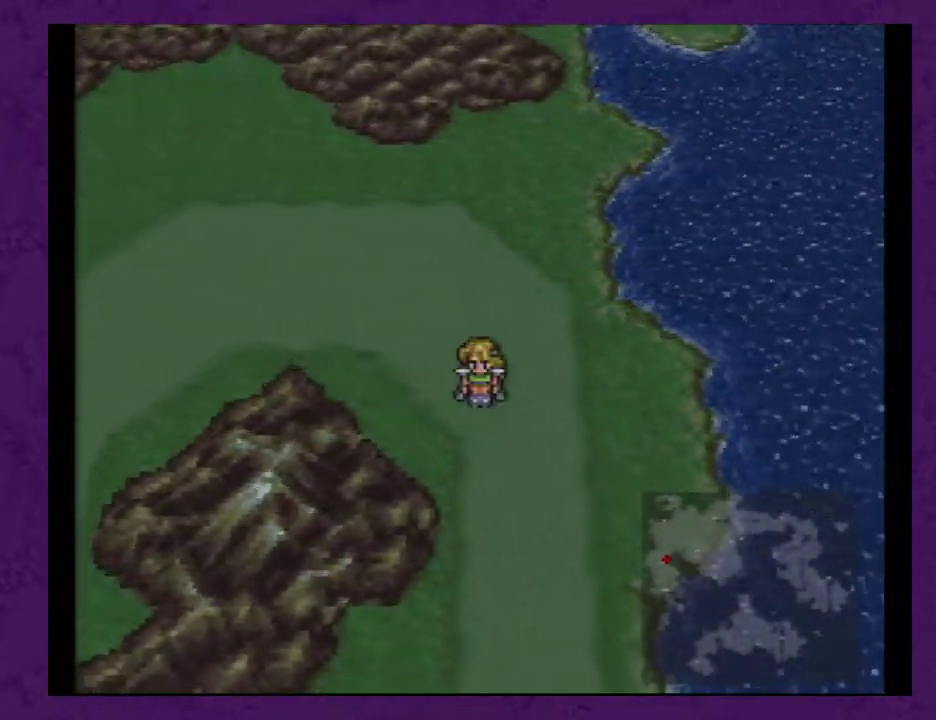
{"buttons": [], "events": []}
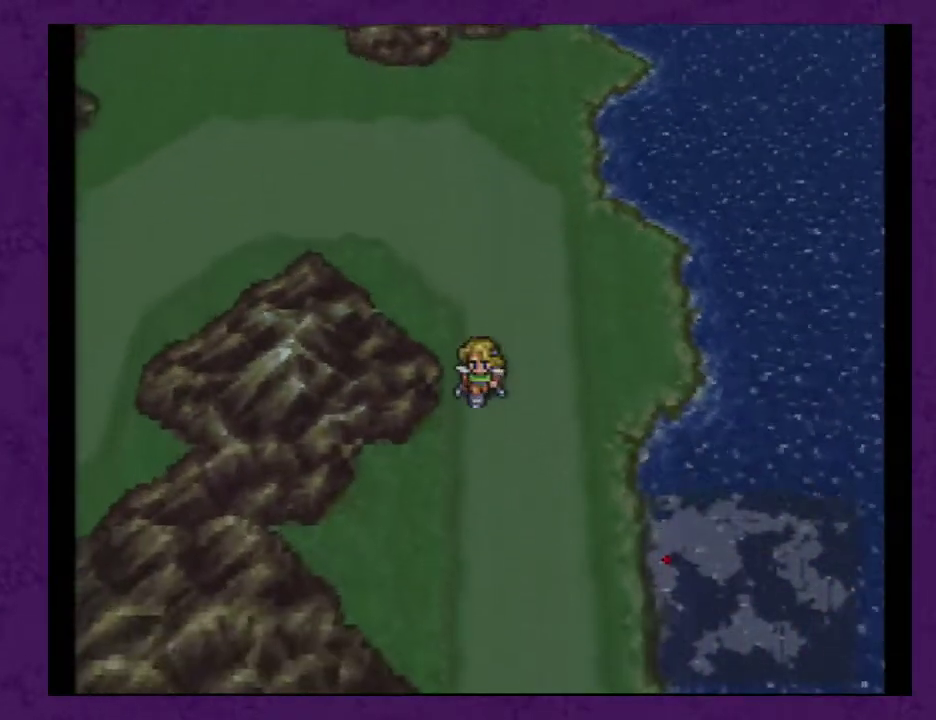
{"buttons": [], "events": []}
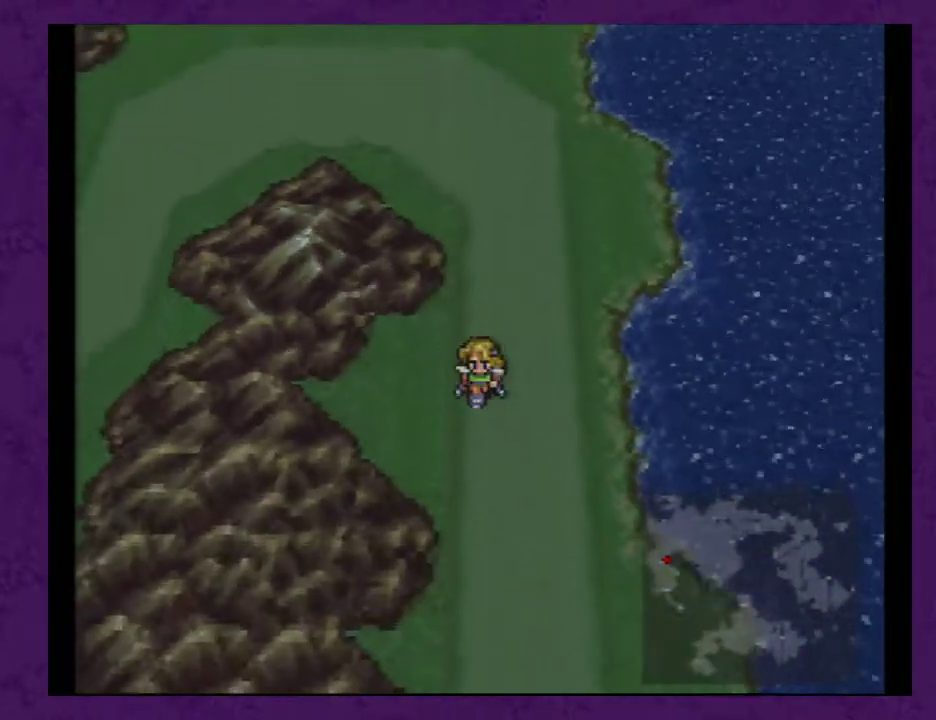
{"buttons": [], "events": []}
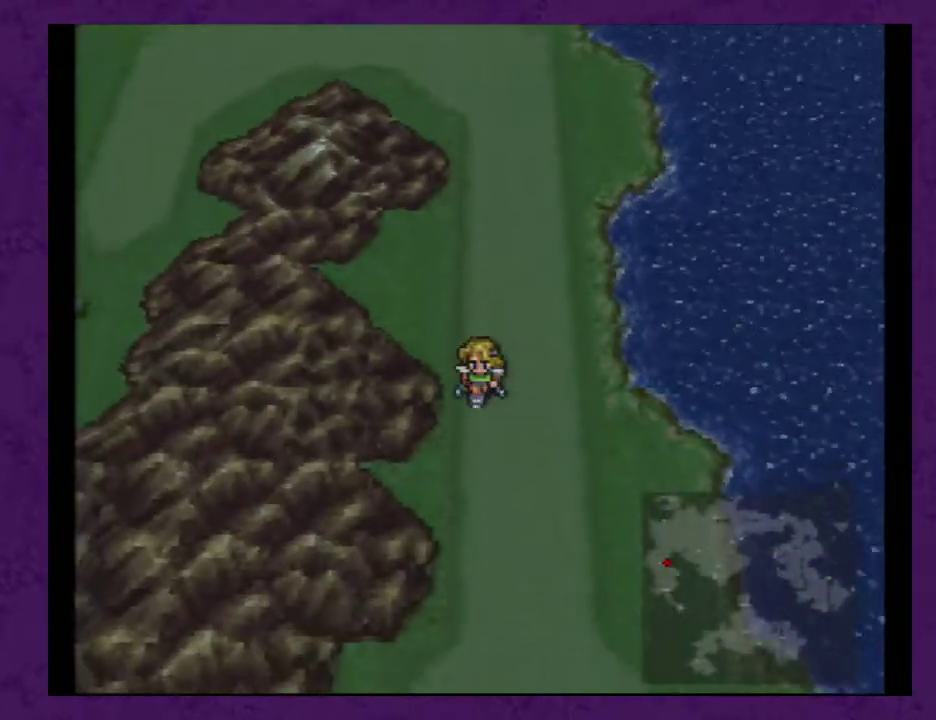
{"buttons": [], "events": []}
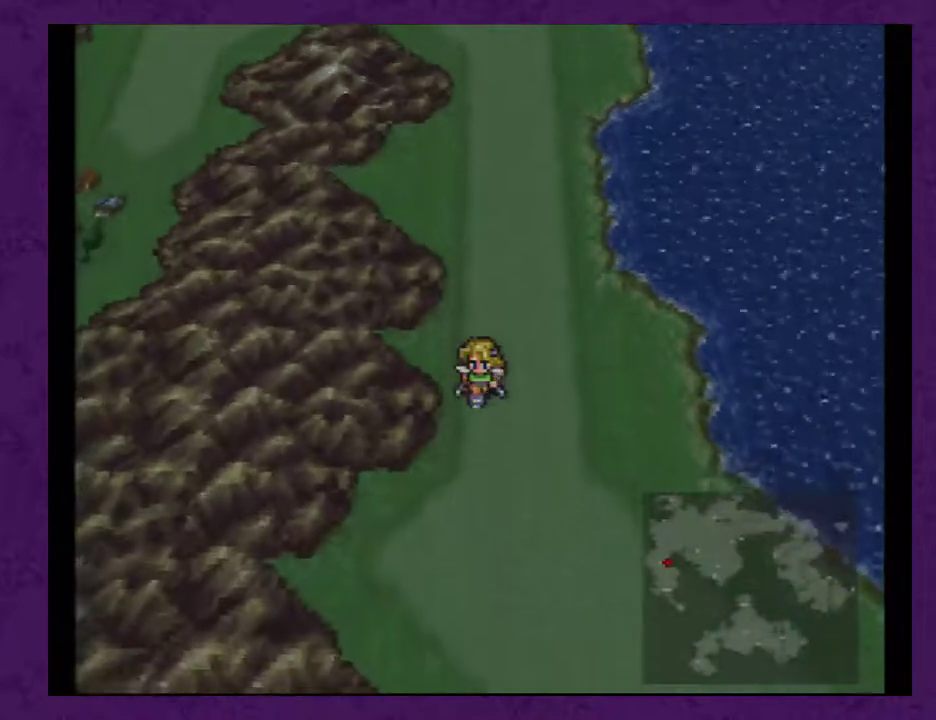
{"buttons": [], "events": []}
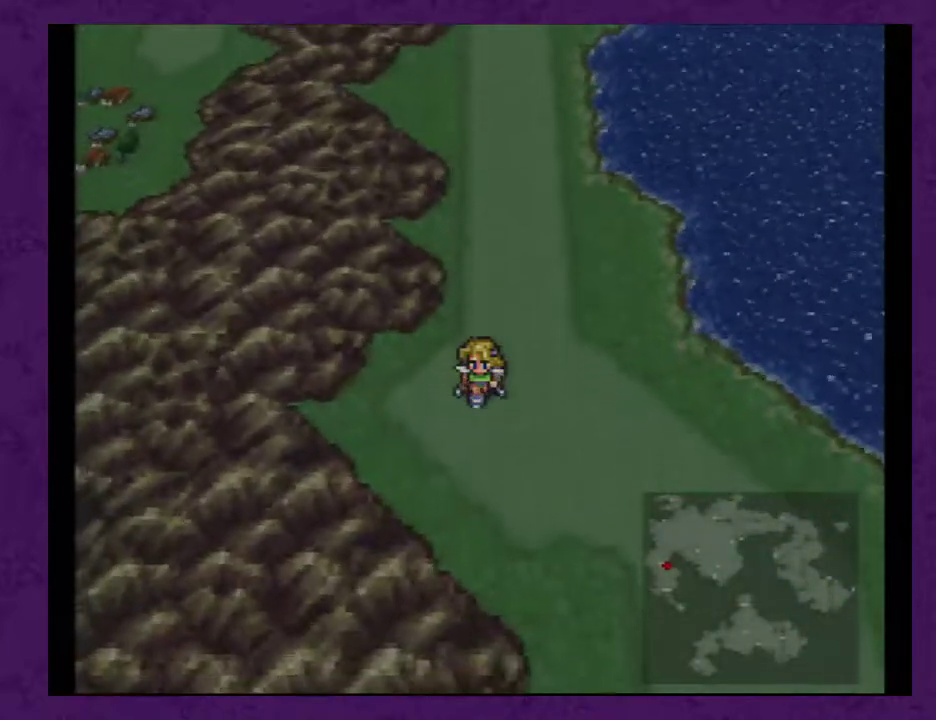
{"buttons": ["DPAD_RIGHT"], "events": [[400, "DPAD_RIGHT", "down"]]}
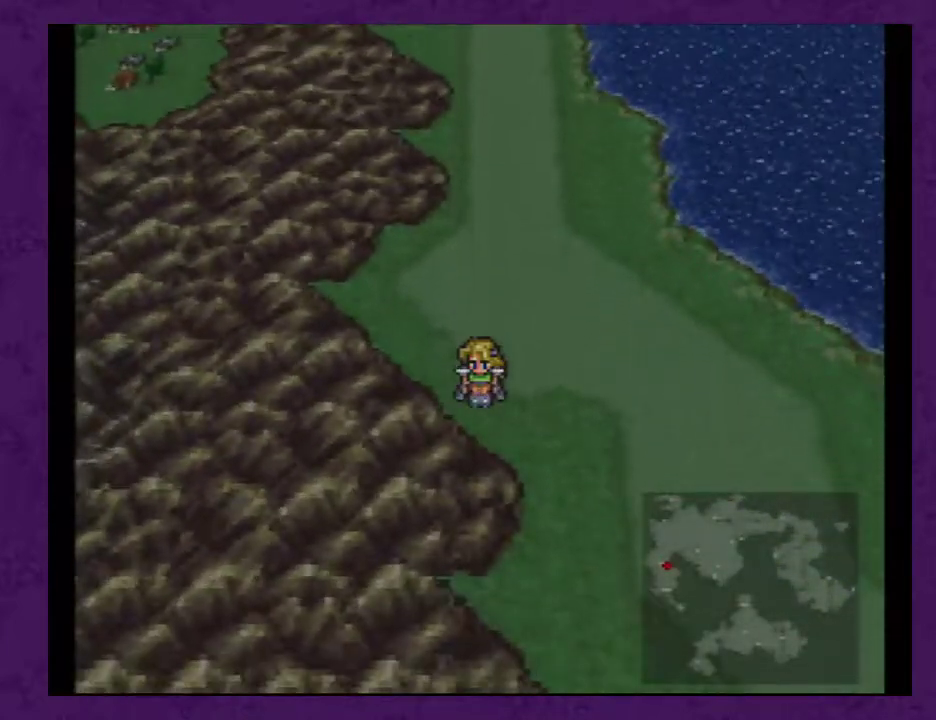
{"buttons": ["DPAD_RIGHT"], "events": [[117, "DPAD_RIGHT", "up"], [300, "DPAD_RIGHT", "down"]]}
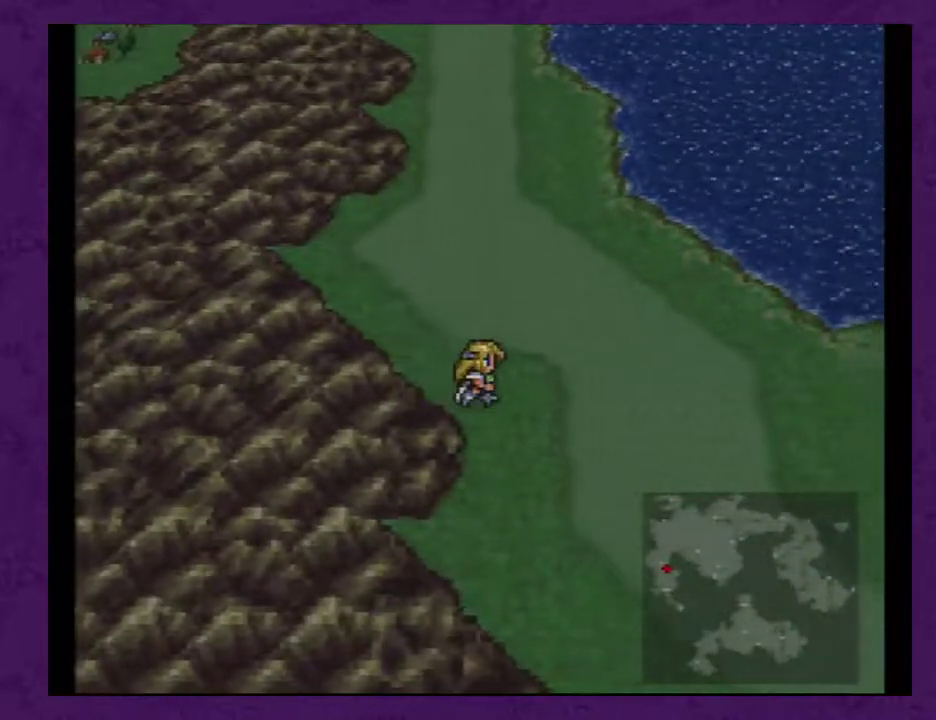
{"buttons": [], "events": [[433, "DPAD_RIGHT", "up"]]}
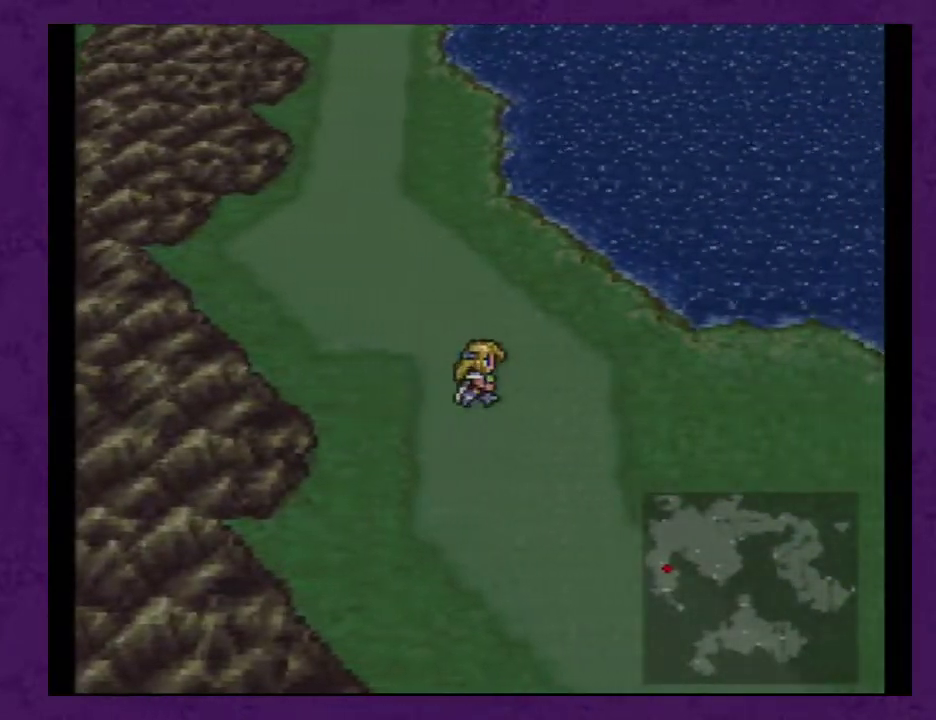
{"buttons": ["DPAD_RIGHT"], "events": [[467, "DPAD_RIGHT", "down"]]}
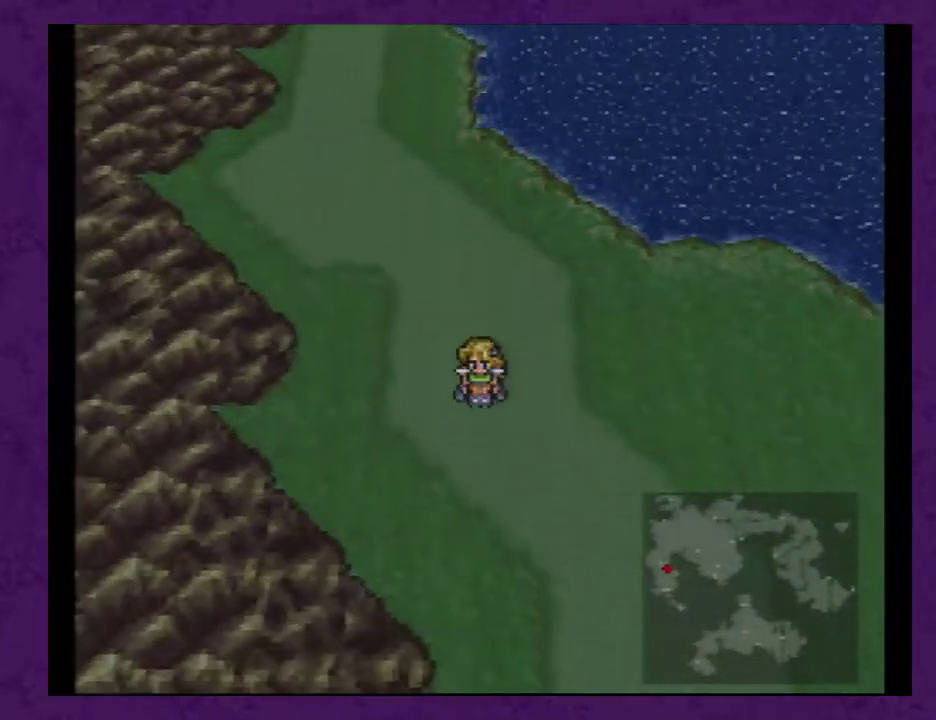
{"buttons": [], "events": [[300, "DPAD_RIGHT", "up"]]}
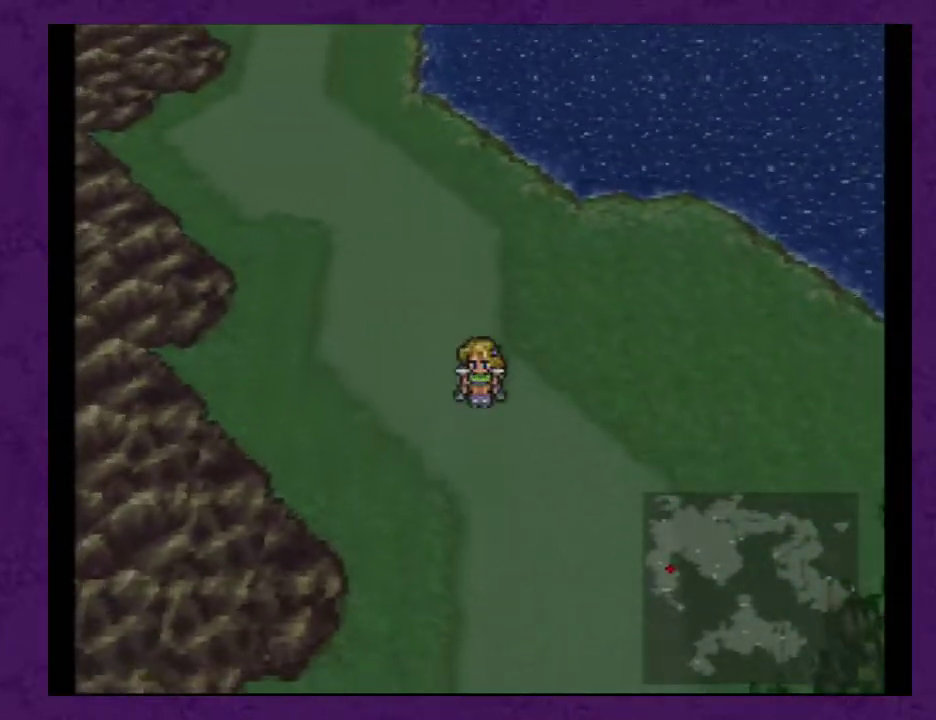
{"buttons": [], "events": []}
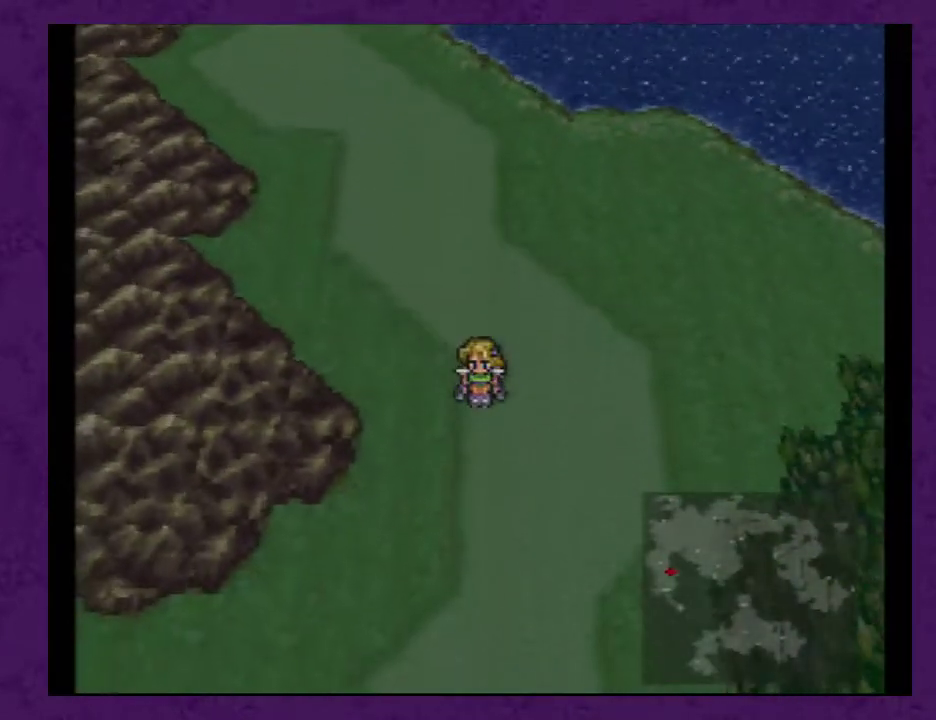
{"buttons": [], "events": []}
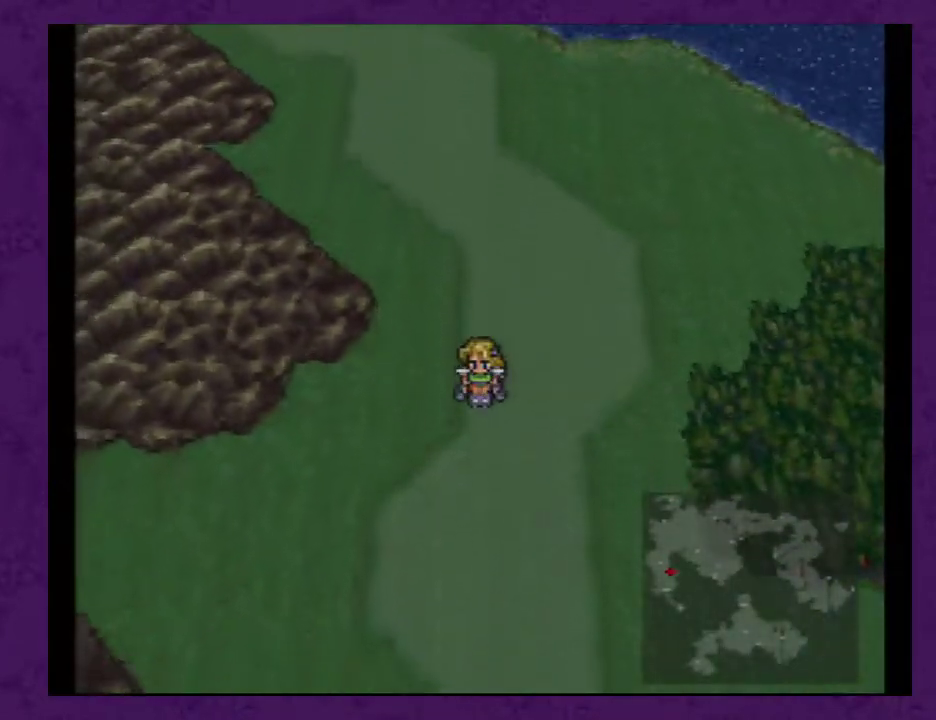
{"buttons": [], "events": []}
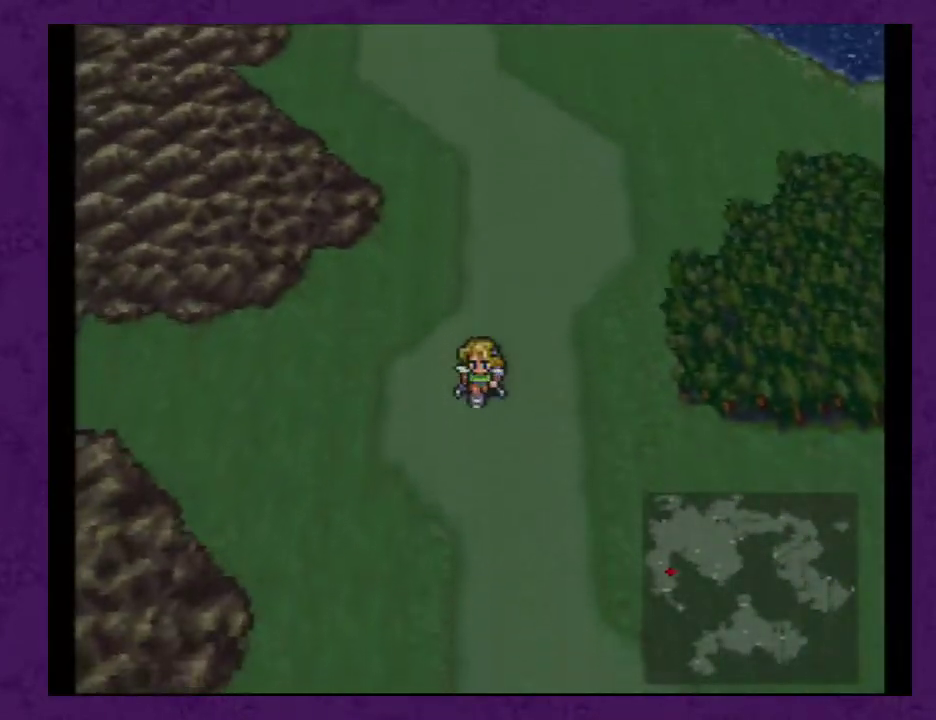
{"buttons": [], "events": []}
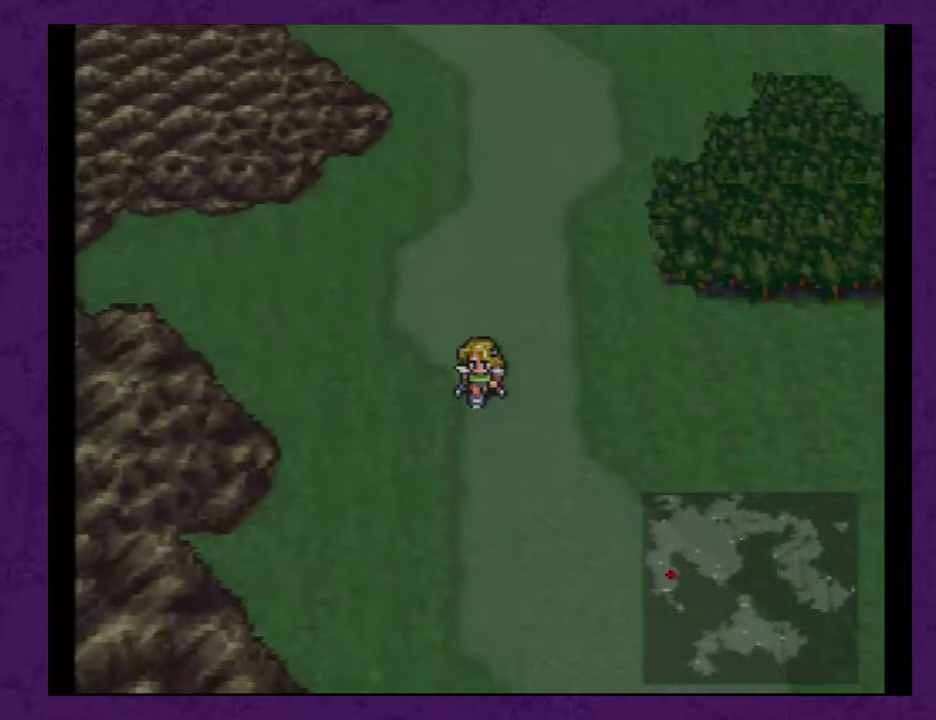
{"buttons": [], "events": []}
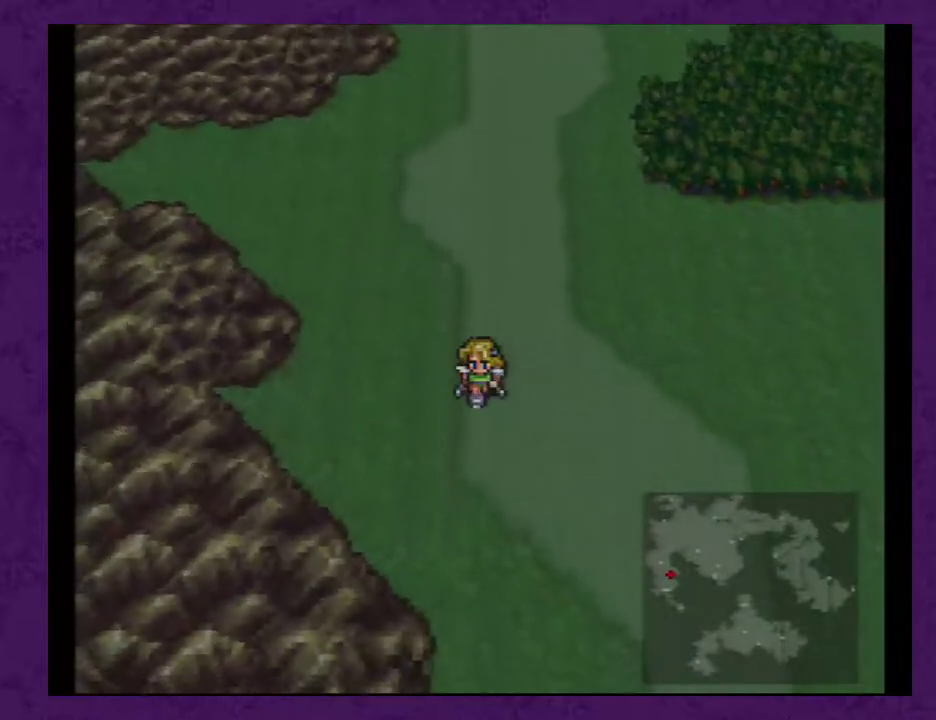
{"buttons": ["DPAD_RIGHT"], "events": [[100, "DPAD_RIGHT", "down"]]}
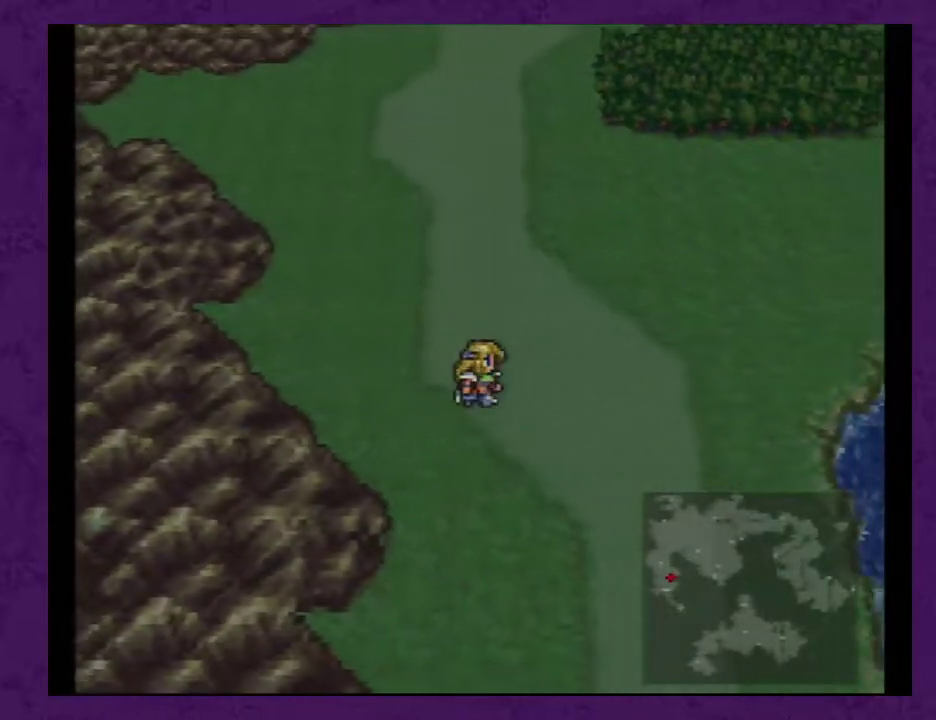
{"buttons": [], "events": [[250, "DPAD_RIGHT", "up"]]}
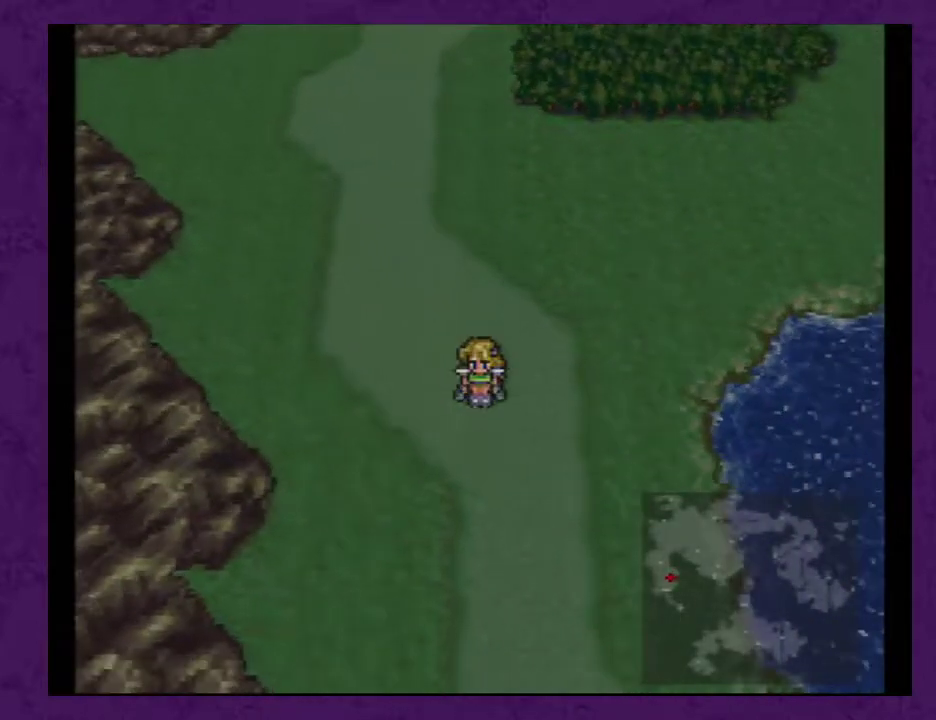
{"buttons": [], "events": []}
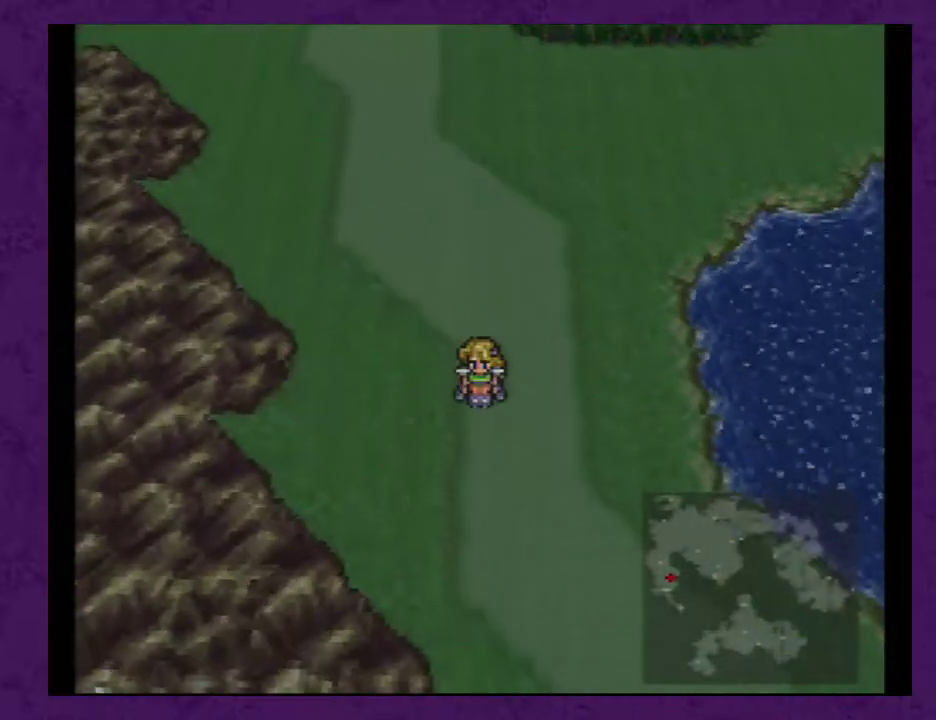
{"buttons": ["DPAD_RIGHT"], "events": [[500, "DPAD_RIGHT", "down"]]}
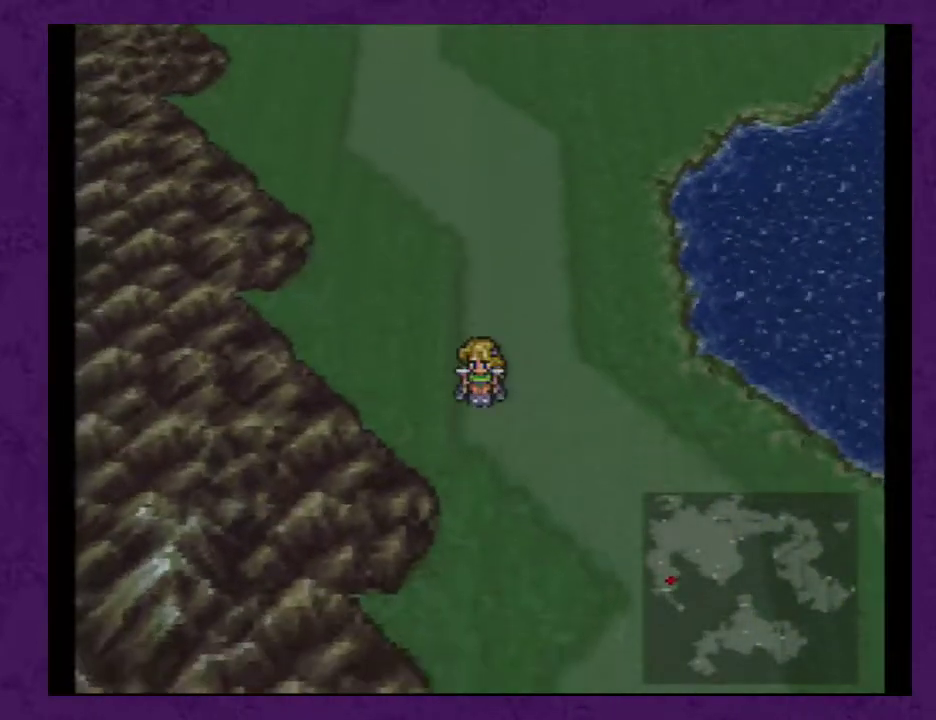
{"buttons": [], "events": [[467, "DPAD_RIGHT", "up"]]}
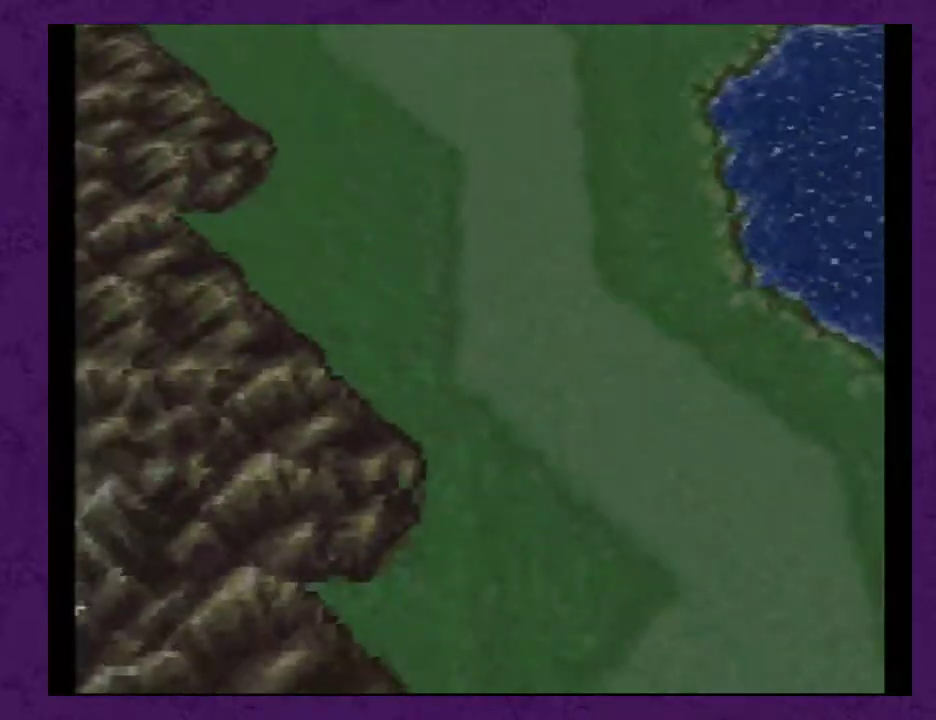
{"buttons": [], "events": []}